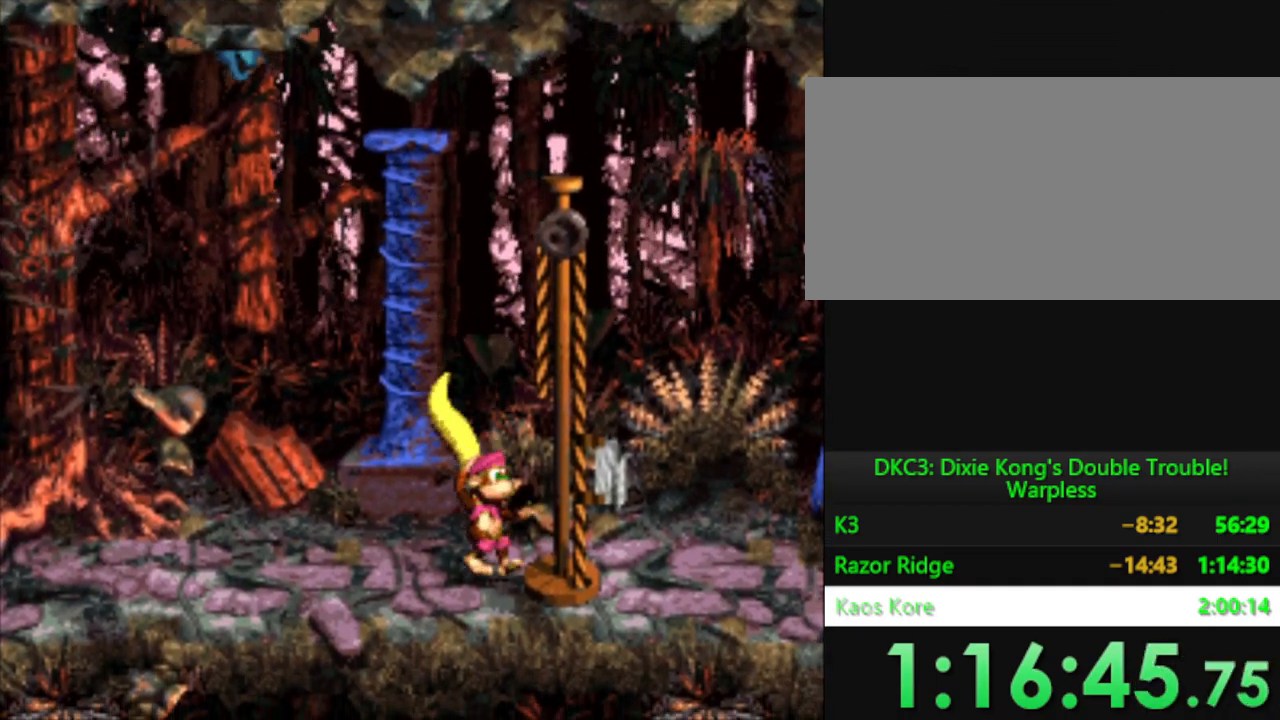
Gameplay with a controller (Nintendo layout); each line is a JSON object with the inputs held at the frame after it. "events" lists button and stick changes between this image and that frame as [ms after this image, input, new state], when the widget could be followed in between. Not read: L3 R3.
{"buttons": [], "events": [[167, "B", "down"], [234, "DPAD_LEFT", "down"], [367, "Y", "down"], [468, "B", "up"], [501, "DPAD_LEFT", "up"], [501, "Y", "up"]]}
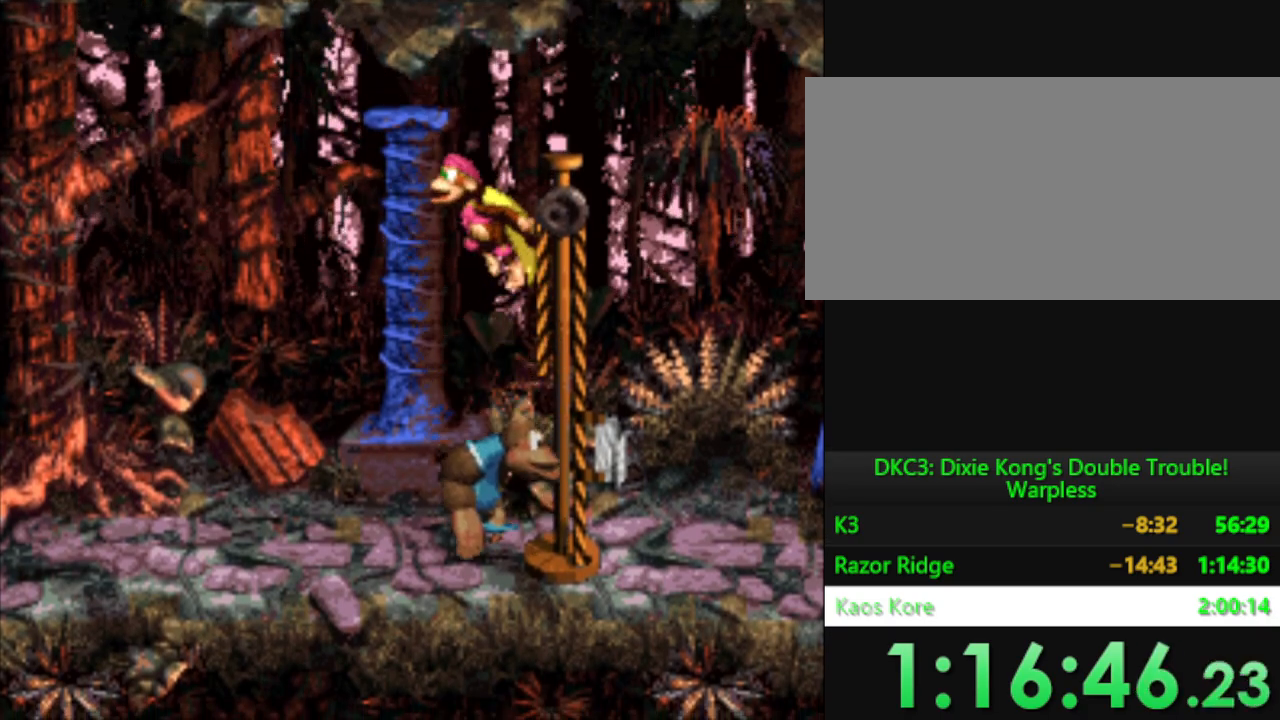
{"buttons": ["B", "Y"], "events": [[150, "DPAD_RIGHT", "down"], [434, "B", "down"], [434, "DPAD_RIGHT", "up"], [467, "Y", "down"]]}
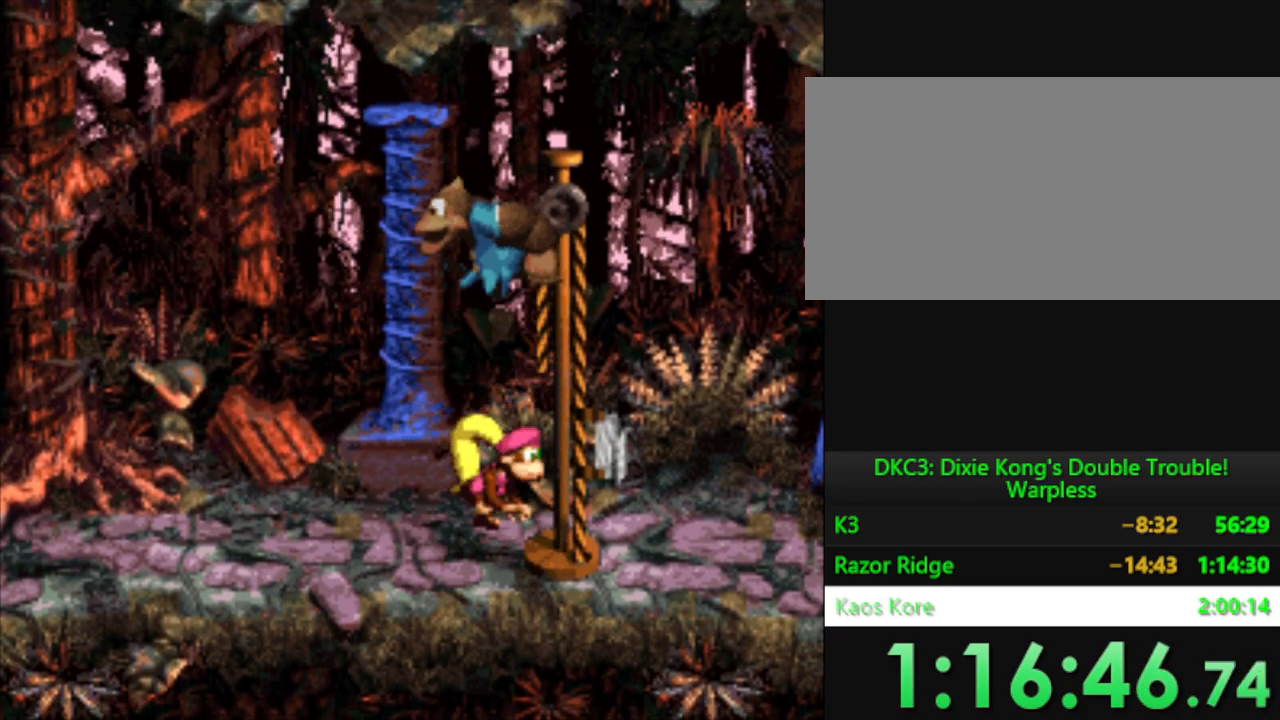
{"buttons": [], "events": [[167, "DPAD_LEFT", "down"], [234, "B", "up"], [284, "DPAD_LEFT", "up"], [284, "Y", "up"]]}
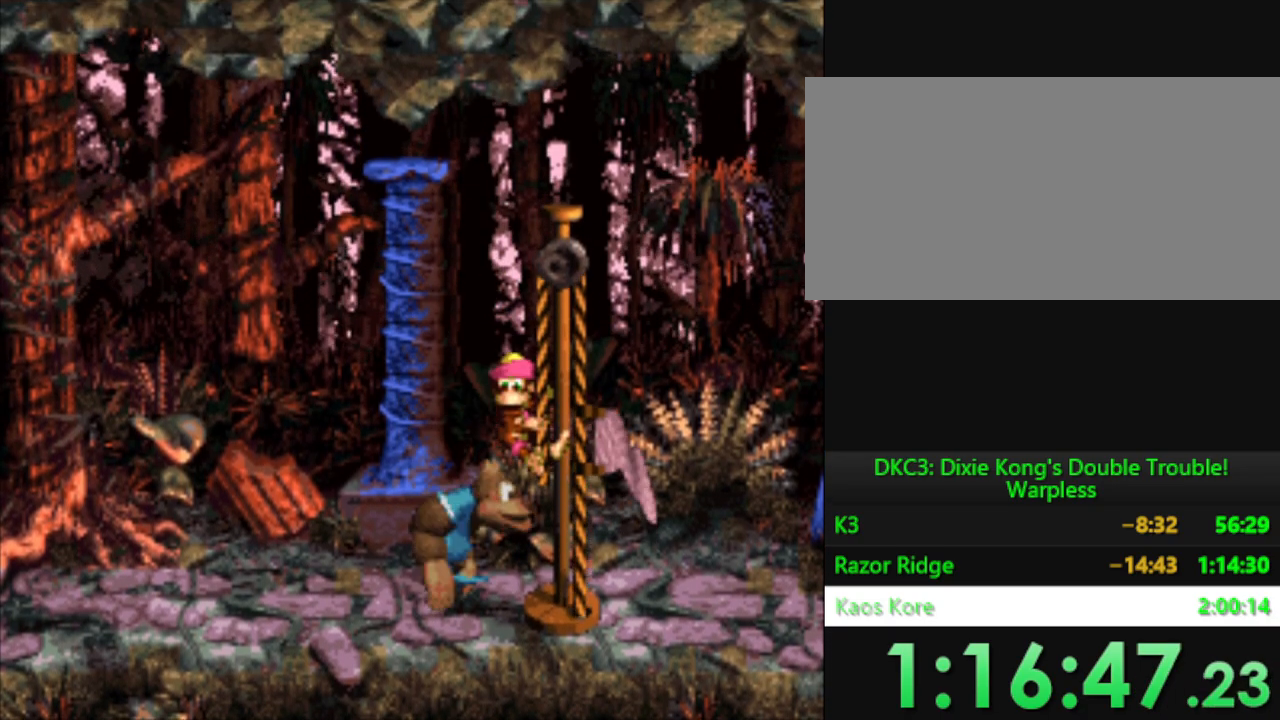
{"buttons": [], "events": [[167, "B", "down"], [250, "B", "up"], [367, "B", "down"], [417, "B", "up"]]}
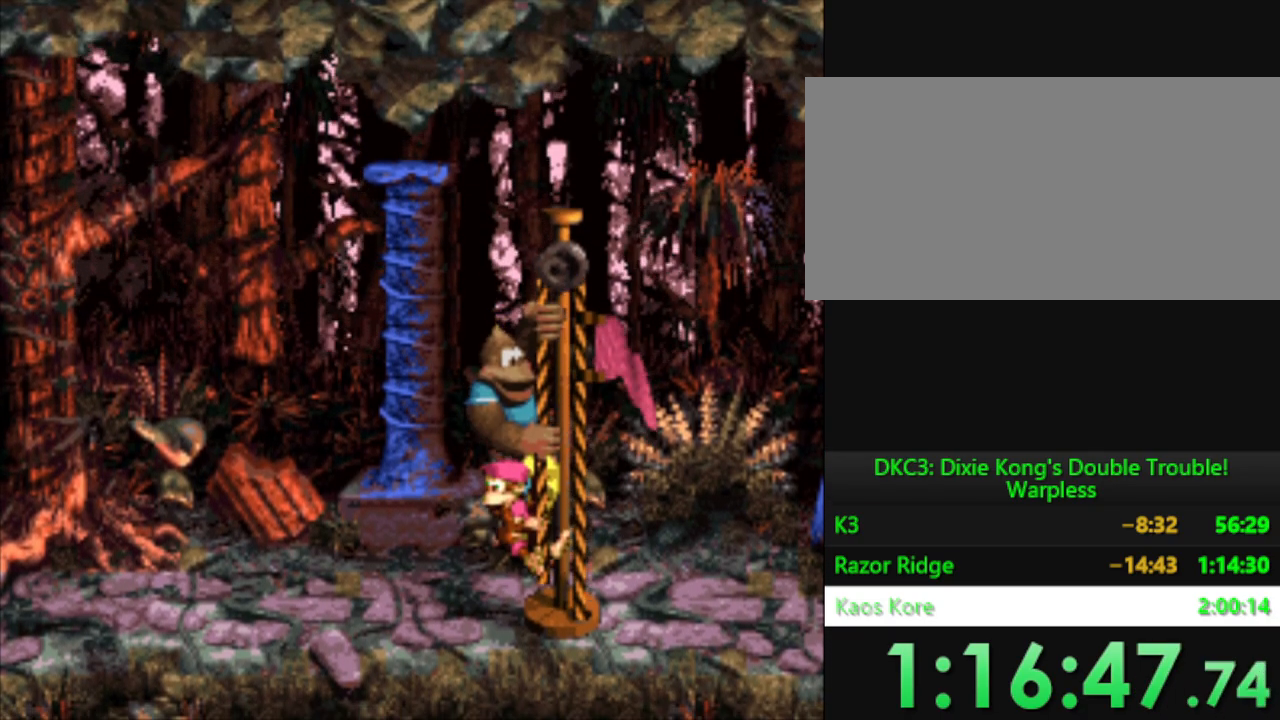
{"buttons": [], "events": [[34, "B", "down"], [84, "B", "up"], [201, "B", "down"], [267, "B", "up"], [384, "B", "down"], [451, "B", "up"]]}
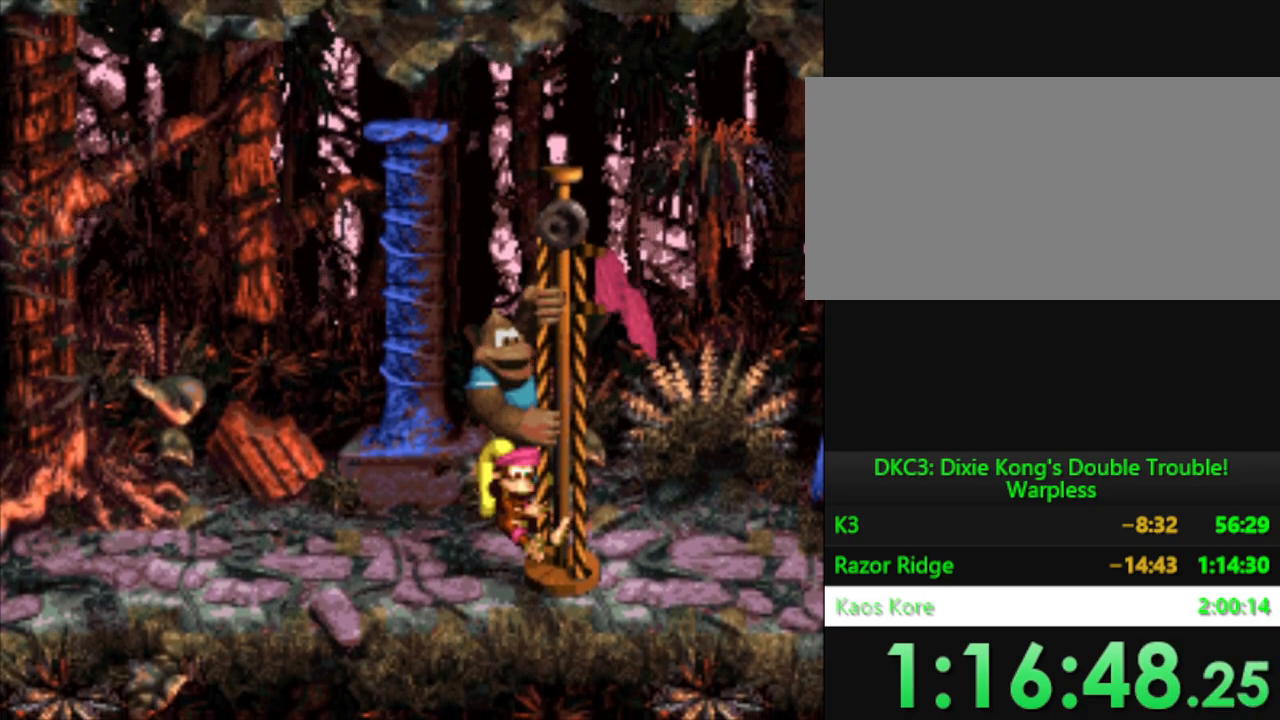
{"buttons": [], "events": [[50, "B", "down"], [117, "B", "up"], [233, "B", "down"], [300, "B", "up"], [434, "B", "down"], [484, "B", "up"]]}
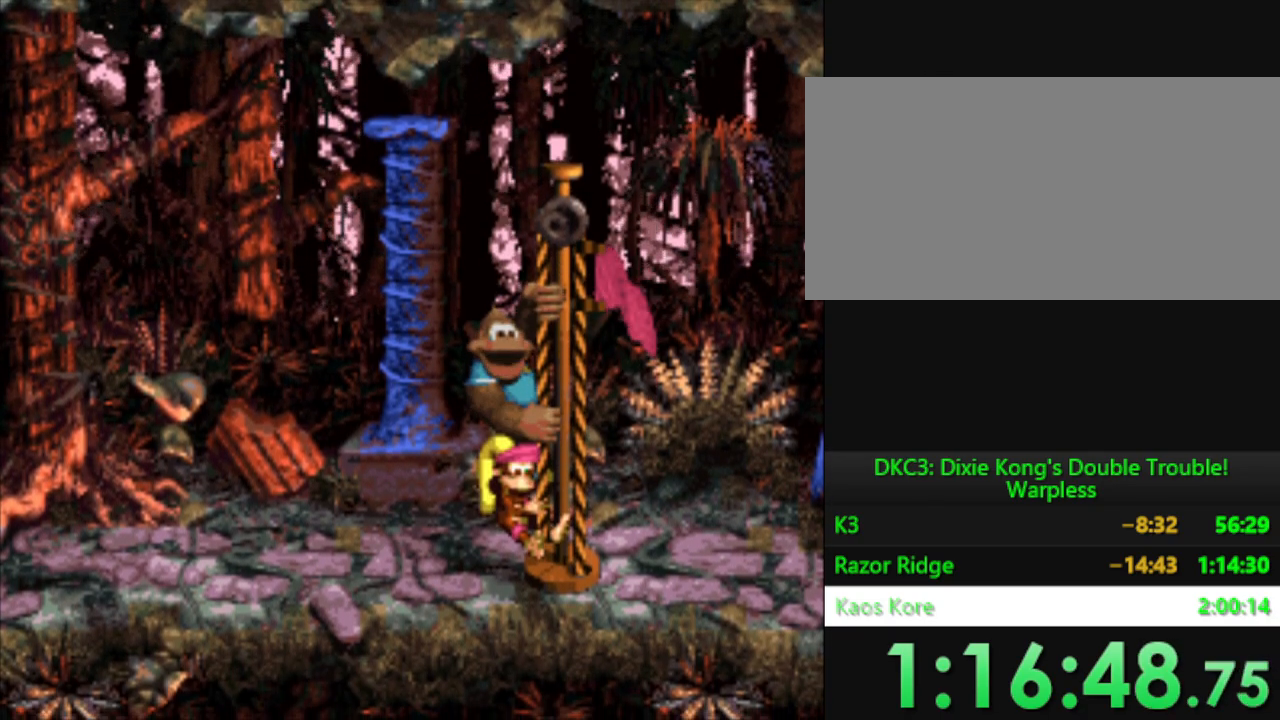
{"buttons": [], "events": [[117, "B", "down"], [167, "B", "up"], [317, "B", "down"], [384, "B", "up"]]}
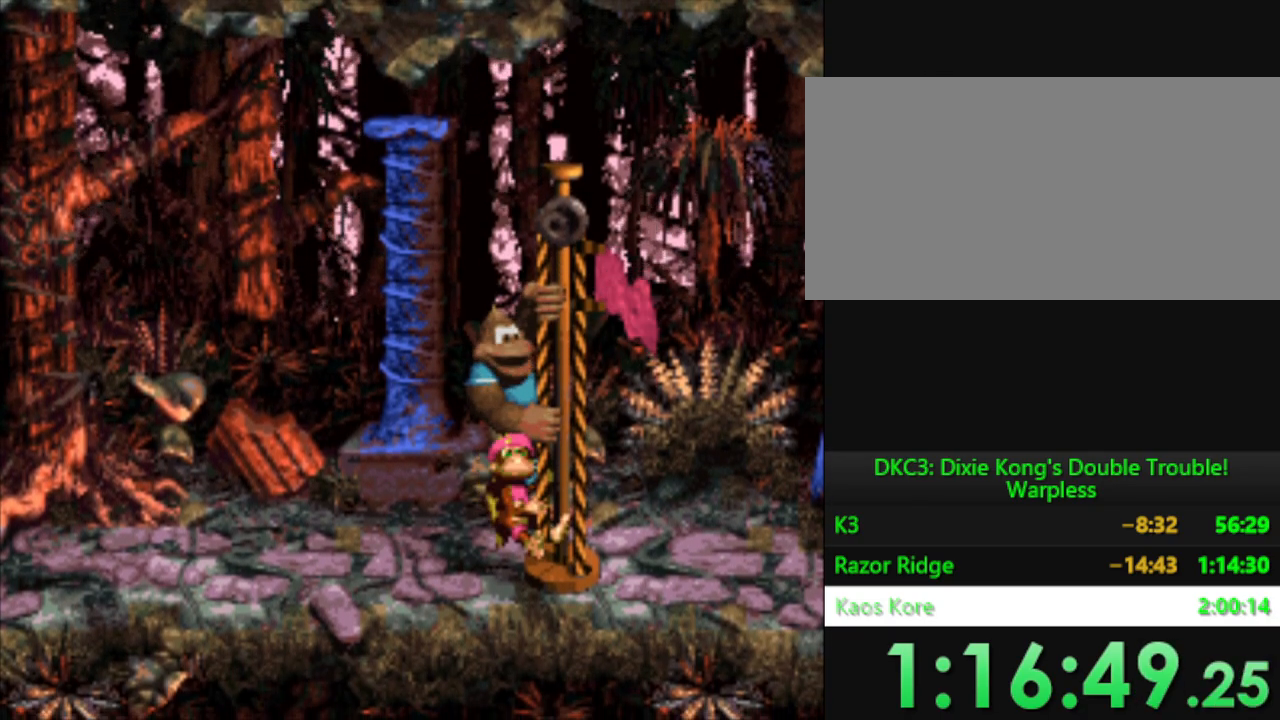
{"buttons": [], "events": [[33, "B", "down"], [150, "B", "up"], [284, "B", "down"], [384, "B", "up"]]}
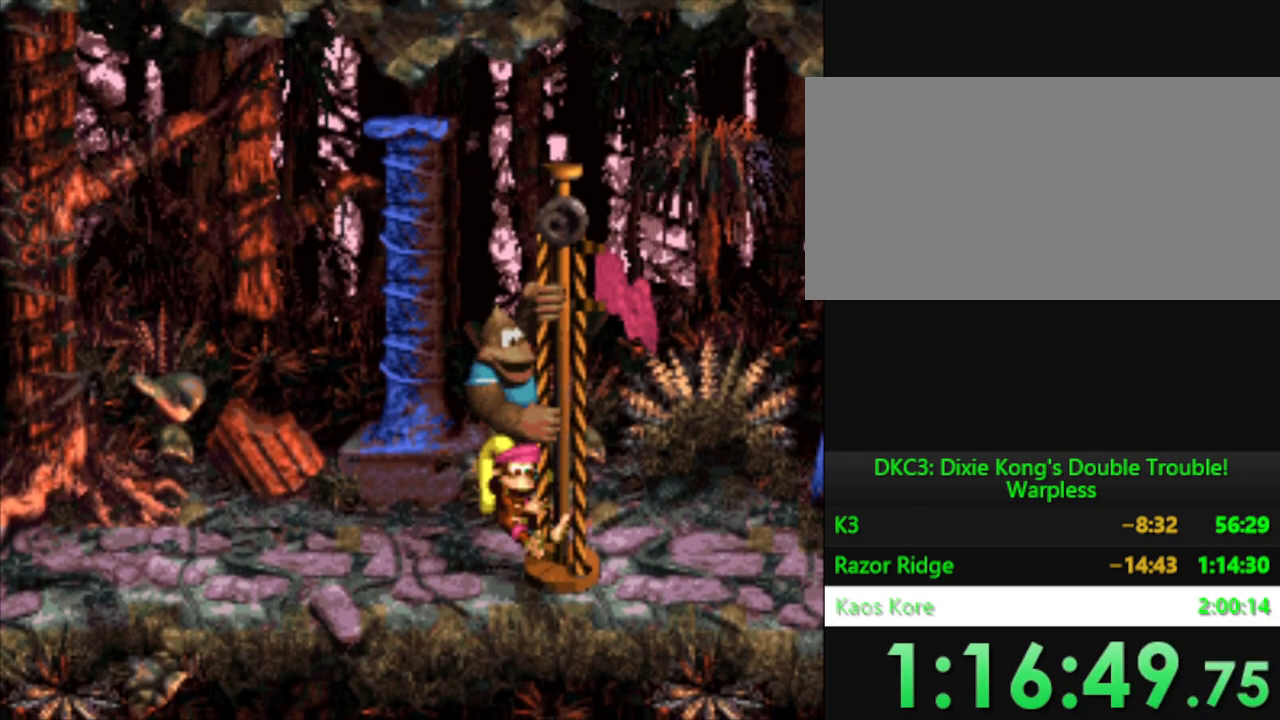
{"buttons": [], "events": [[184, "B", "down"], [251, "B", "up"], [367, "B", "down"], [434, "B", "up"]]}
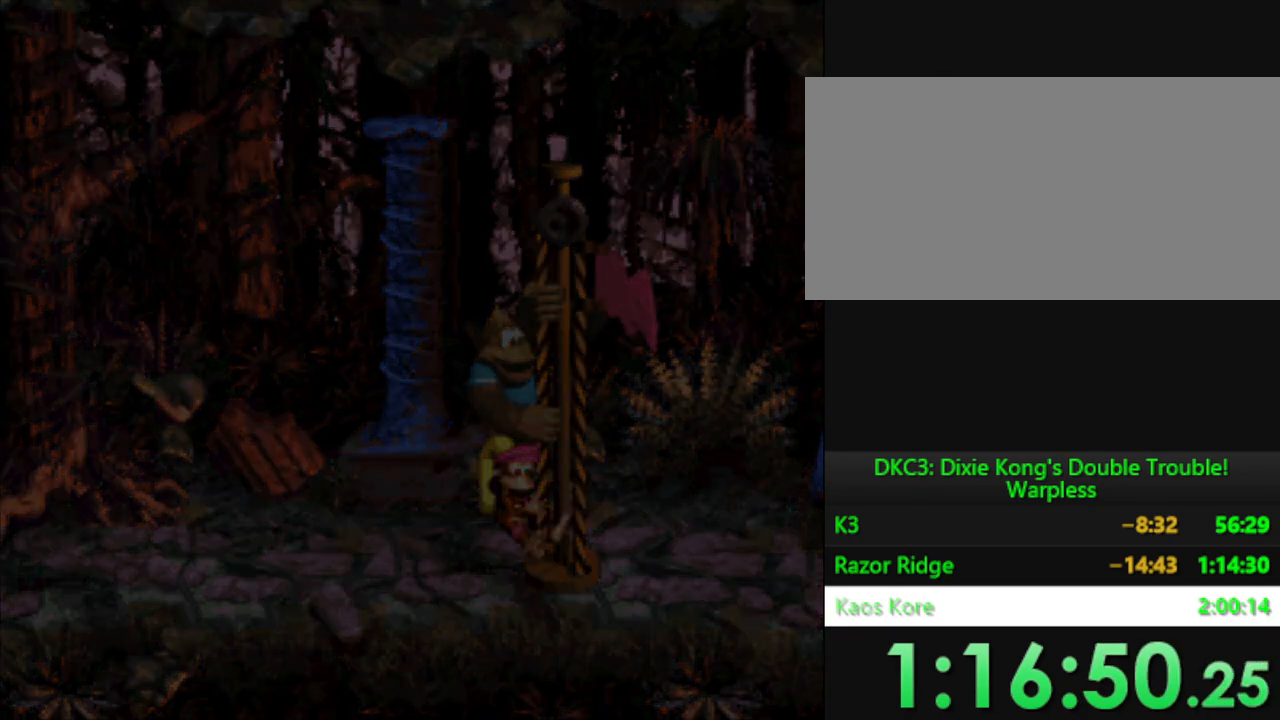
{"buttons": [], "events": []}
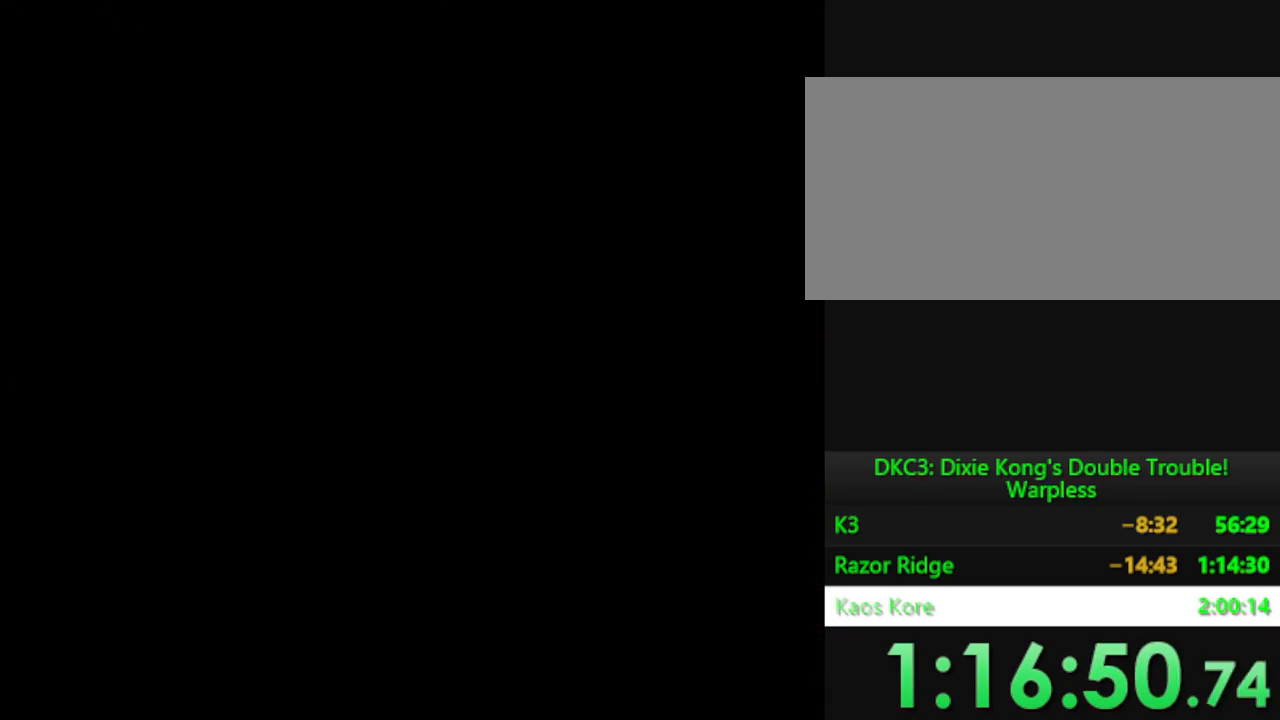
{"buttons": [], "events": []}
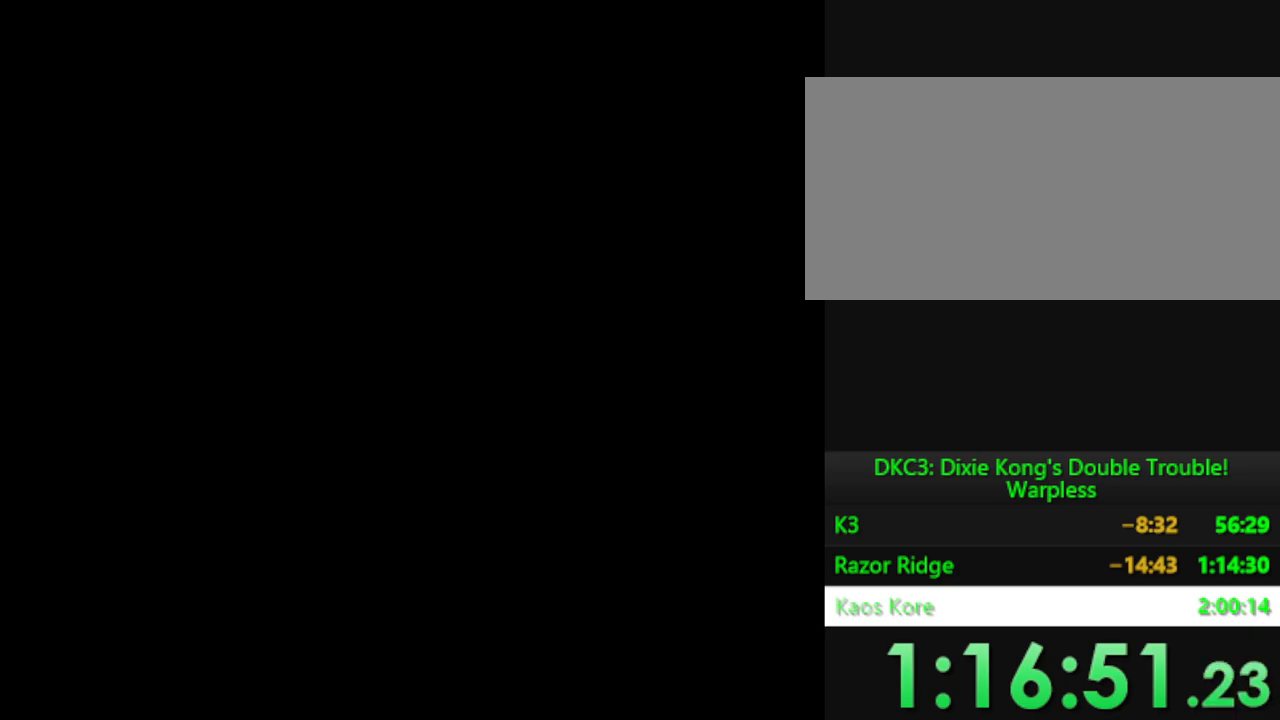
{"buttons": [], "events": []}
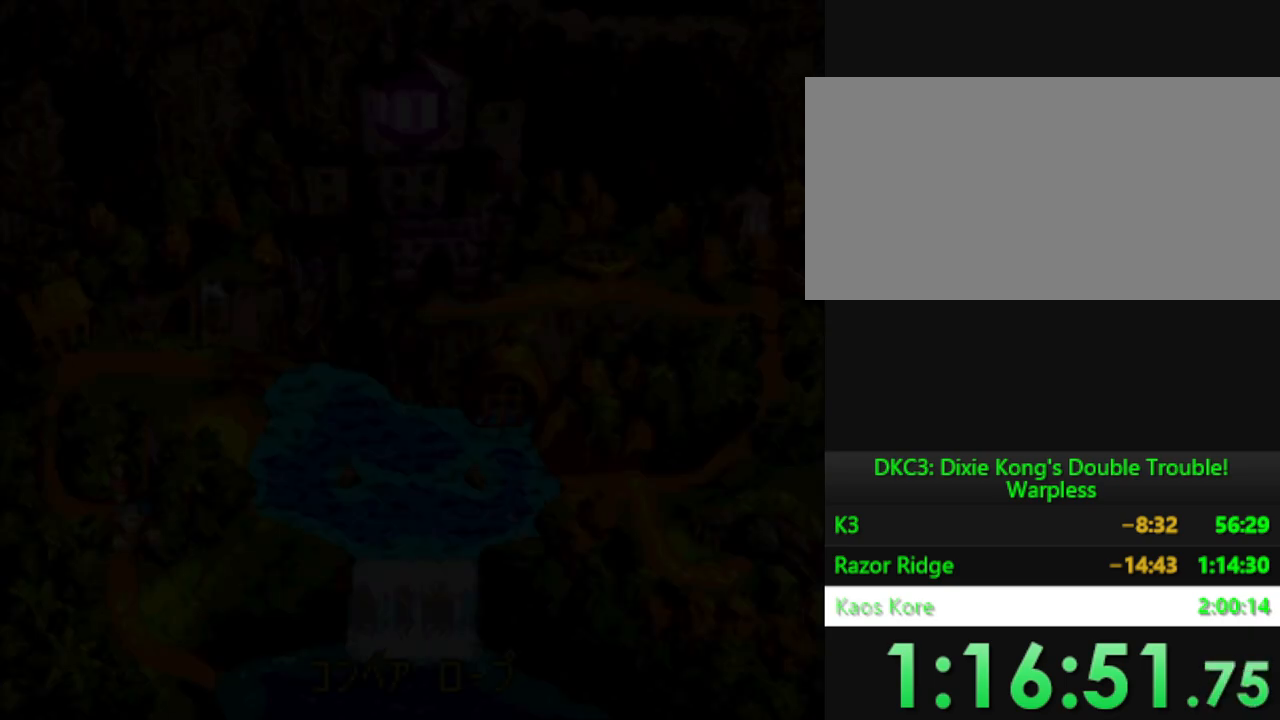
{"buttons": [], "events": []}
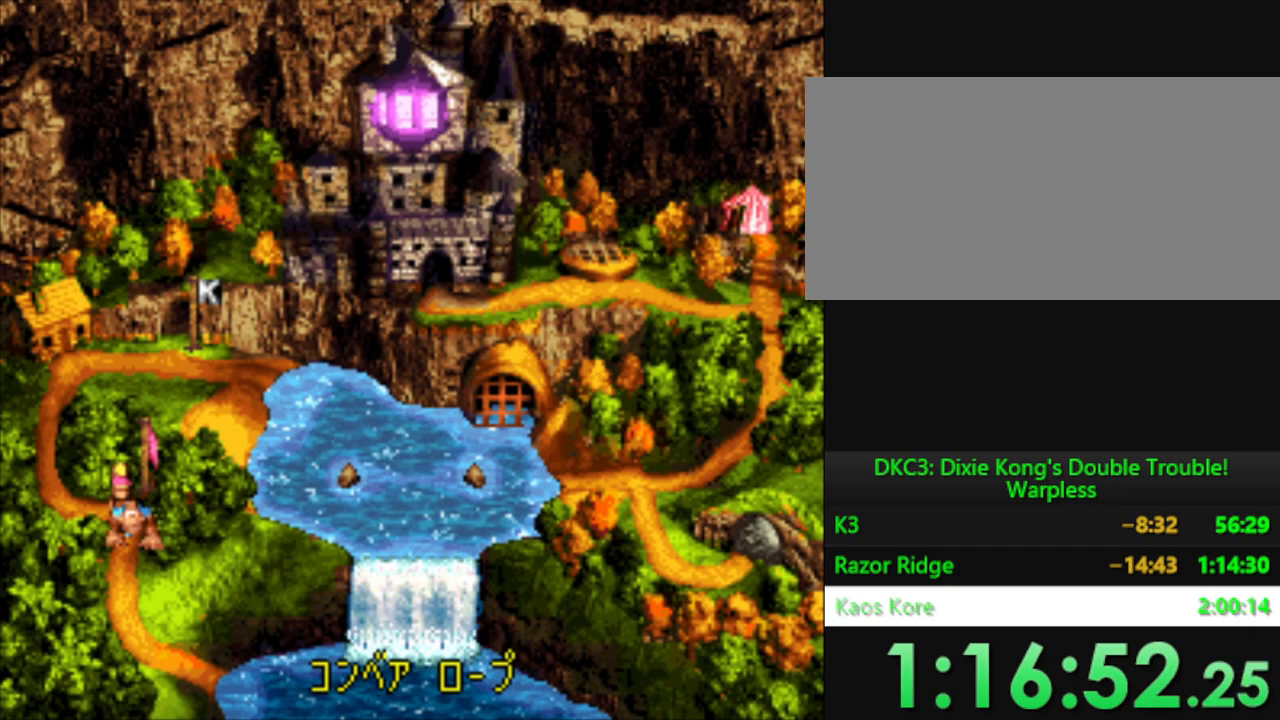
{"buttons": ["Y", "DPAD_UP"], "events": [[67, "DPAD_LEFT", "down"], [67, "DPAD_UP", "down"], [117, "Y", "down"], [417, "DPAD_LEFT", "up"]]}
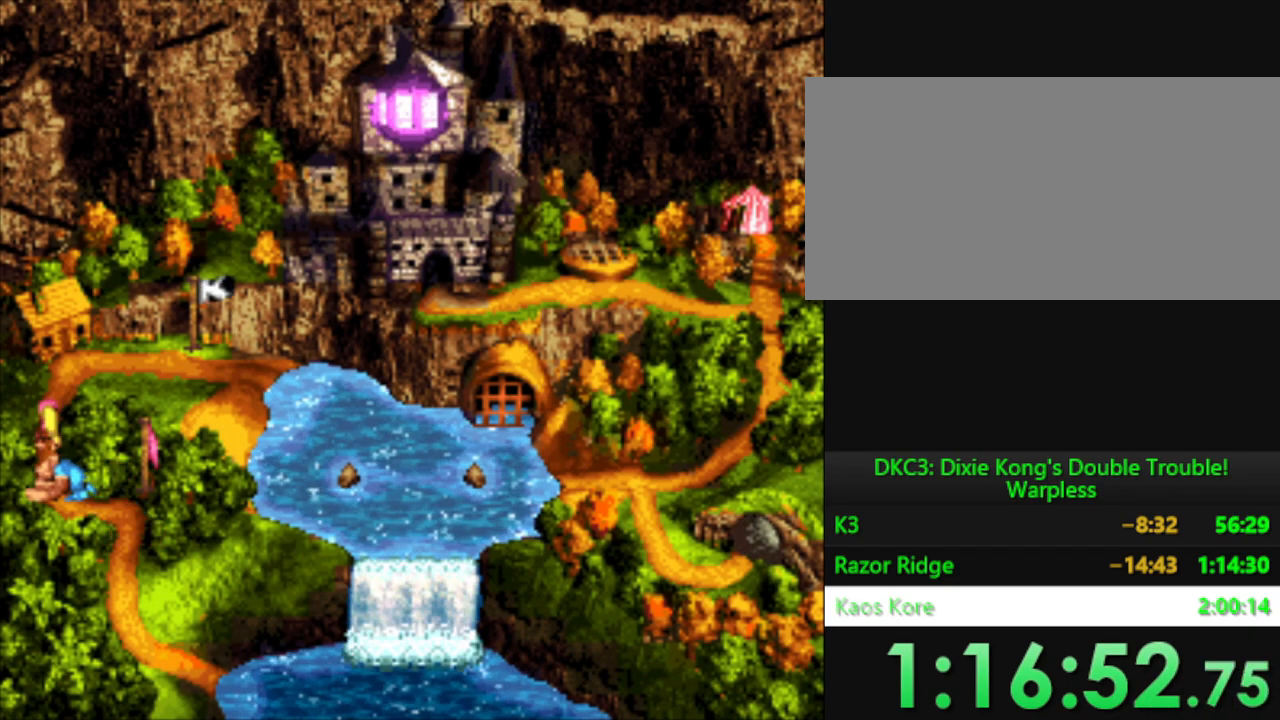
{"buttons": ["DPAD_RIGHT"], "events": [[50, "DPAD_UP", "up"], [84, "DPAD_RIGHT", "down"], [501, "Y", "up"]]}
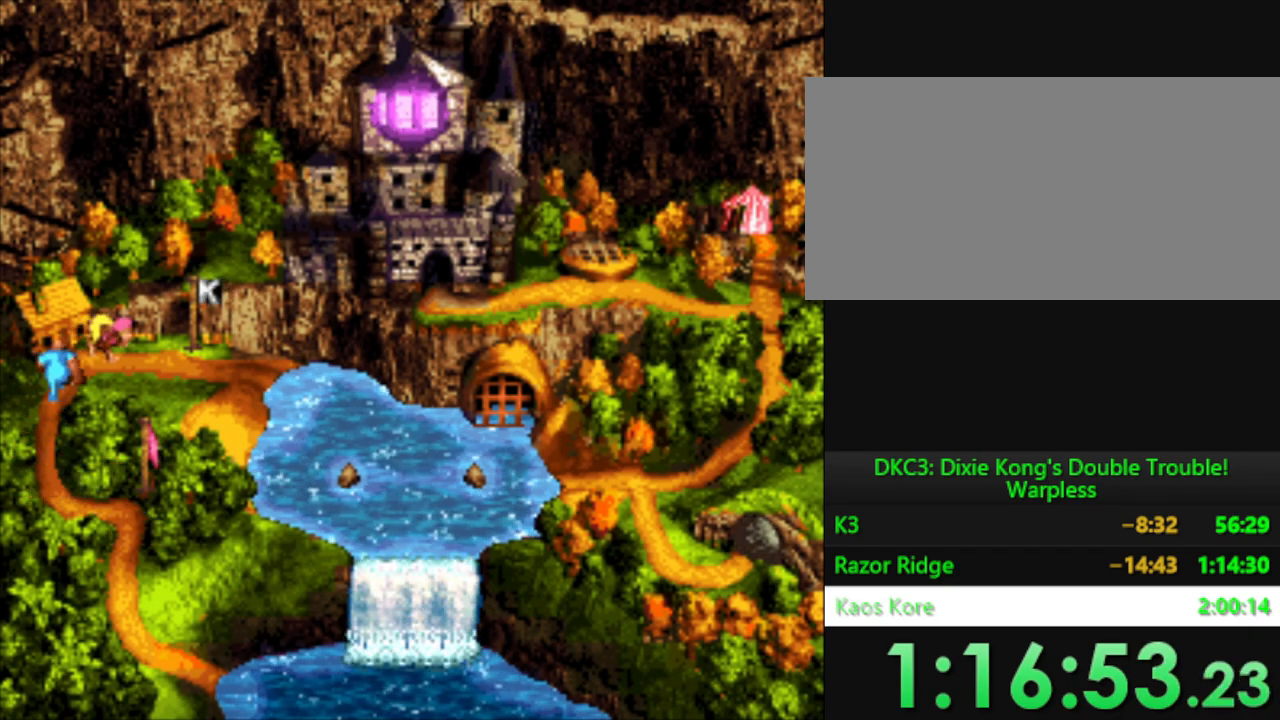
{"buttons": ["B"], "events": [[233, "DPAD_RIGHT", "up"], [300, "B", "down"], [350, "B", "up"], [467, "B", "down"]]}
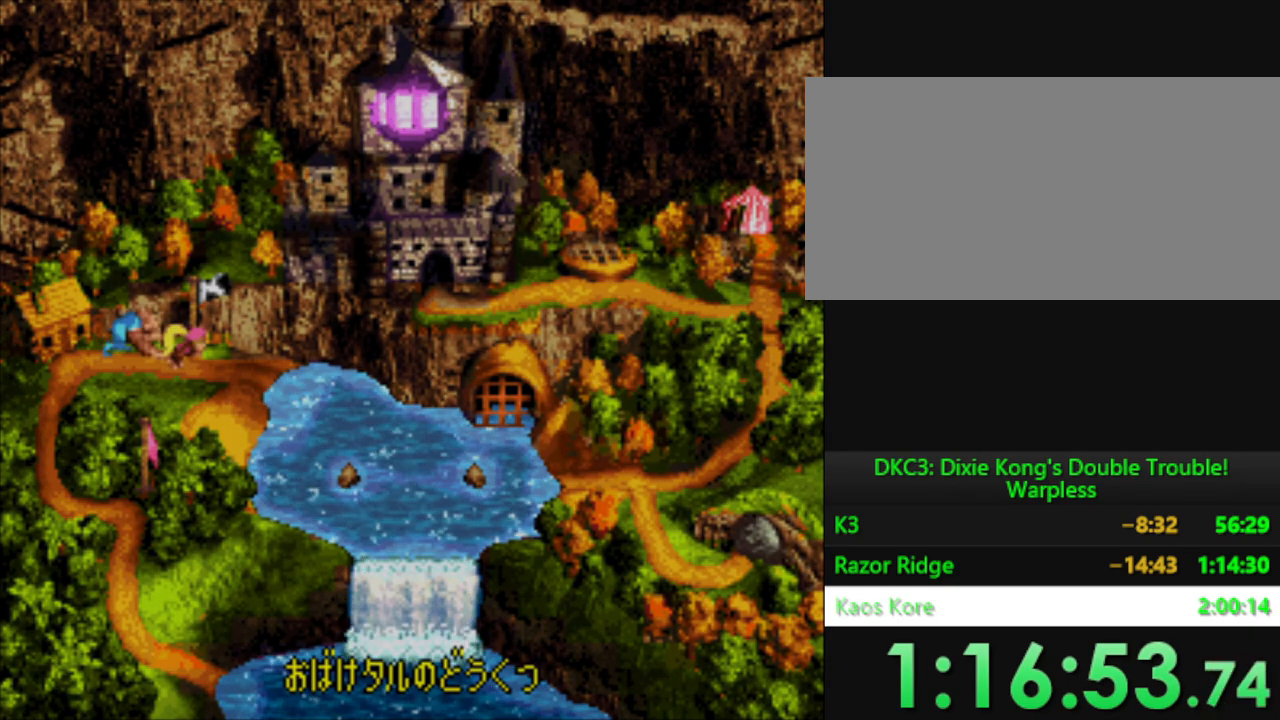
{"buttons": ["Y"], "events": [[17, "B", "up"], [134, "B", "down"], [184, "B", "up"], [267, "Y", "down"]]}
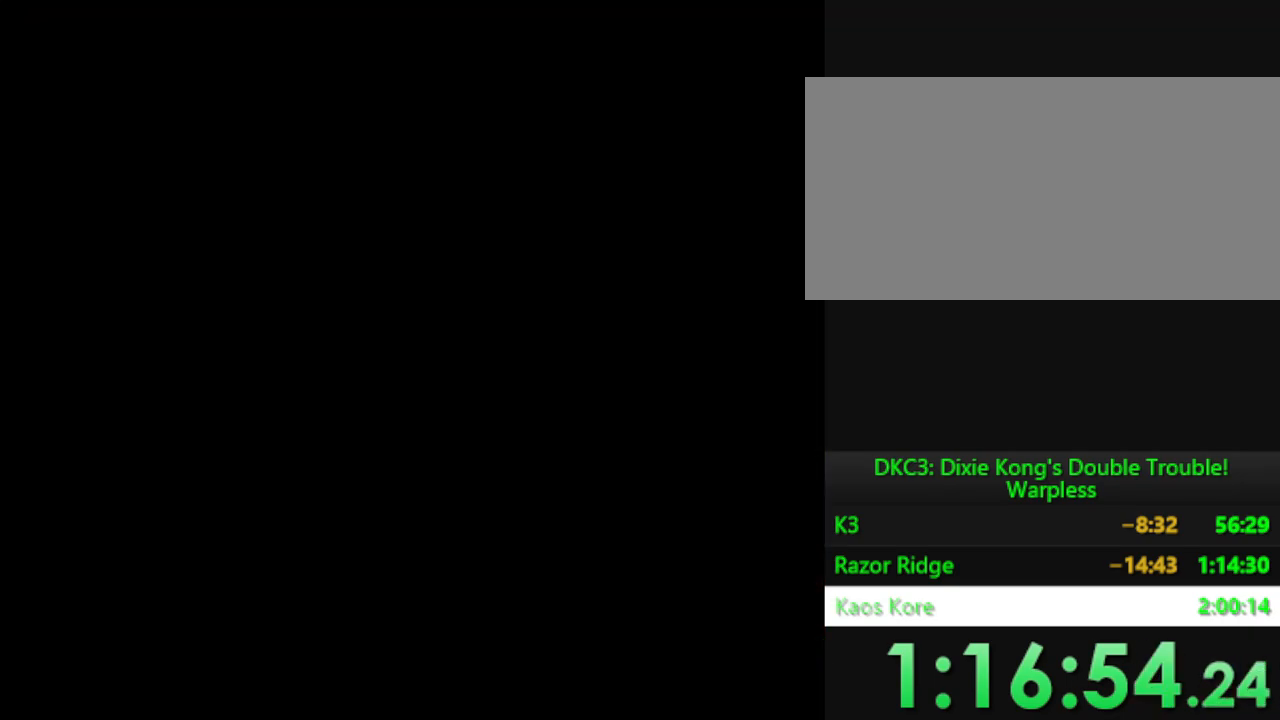
{"buttons": ["Y"], "events": []}
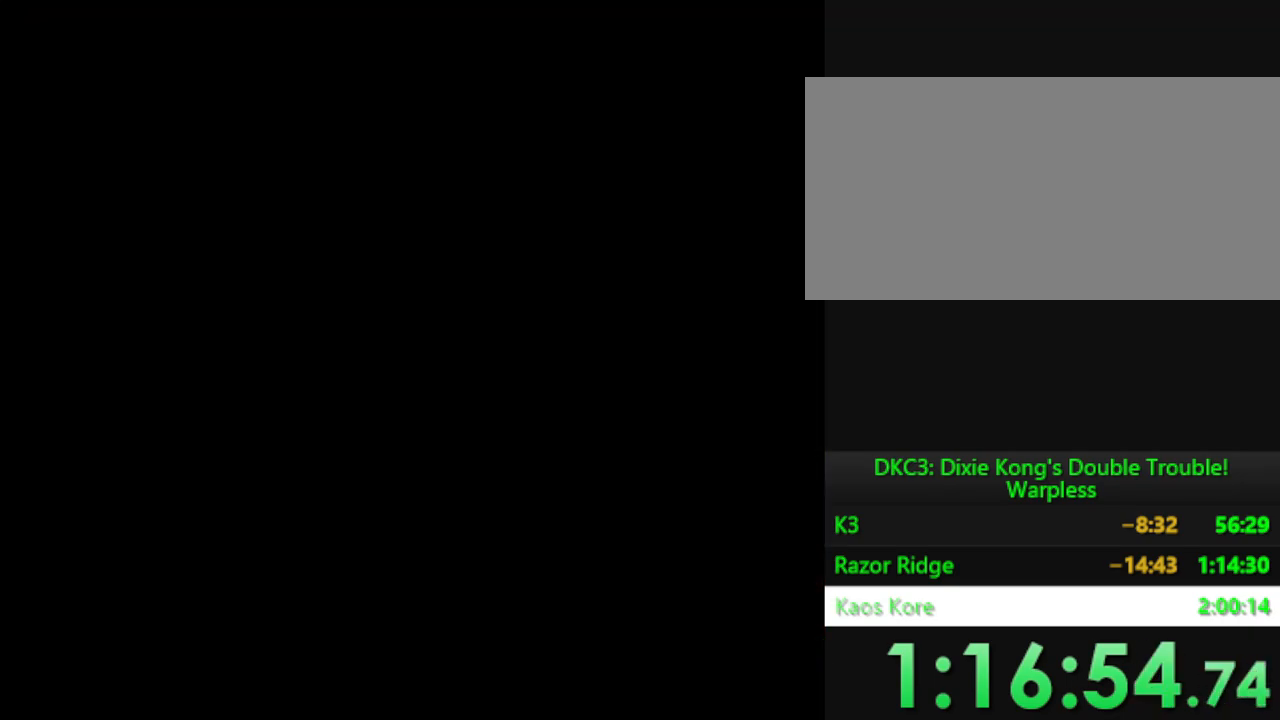
{"buttons": ["Y"], "events": []}
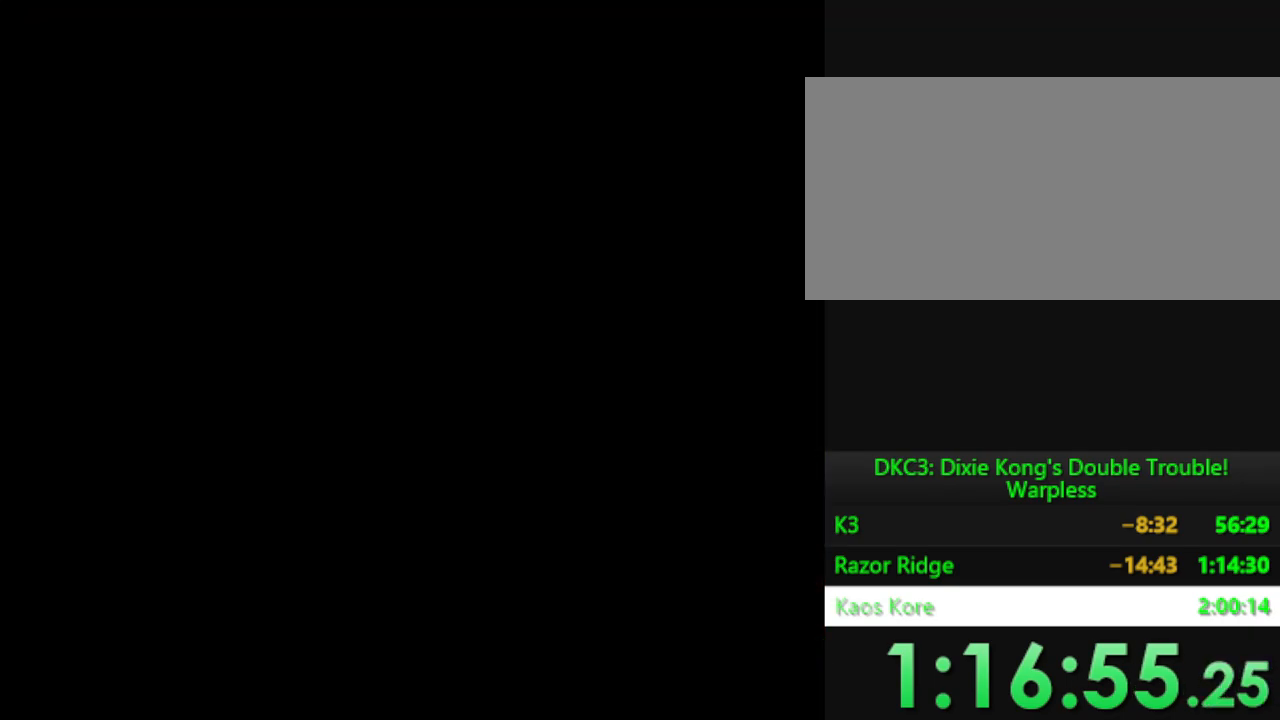
{"buttons": ["Y"], "events": []}
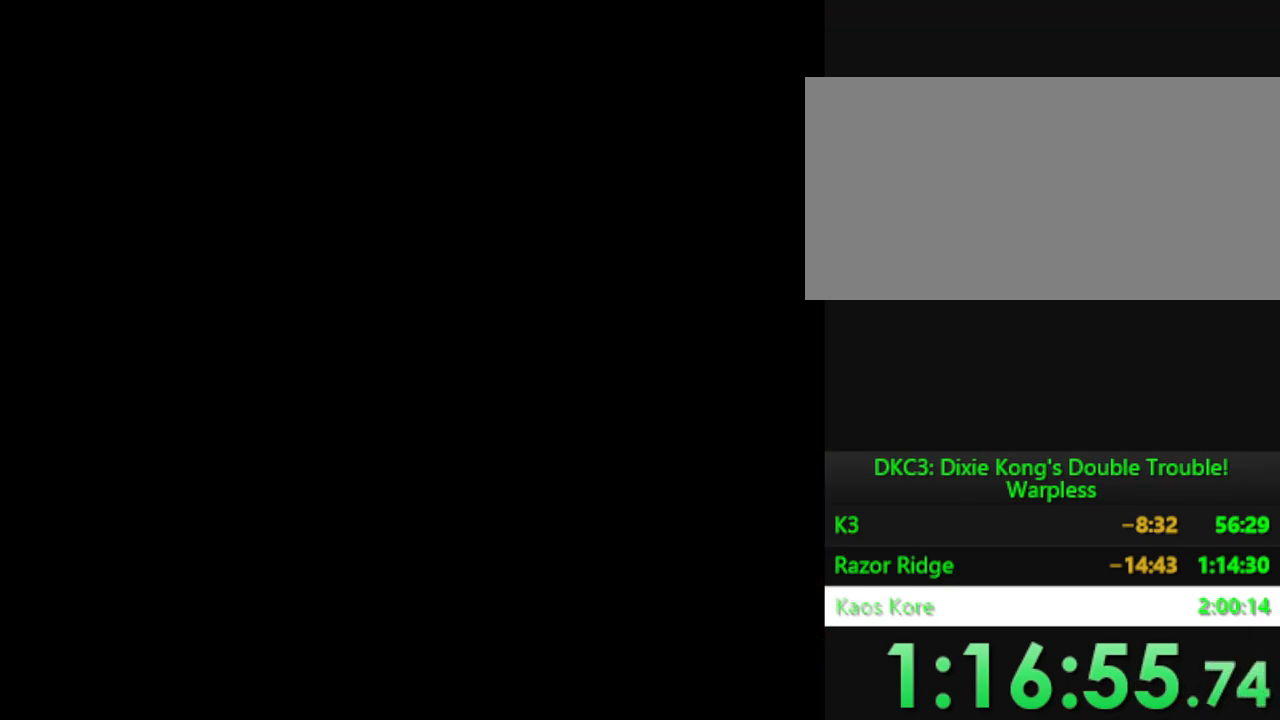
{"buttons": ["Y"], "events": []}
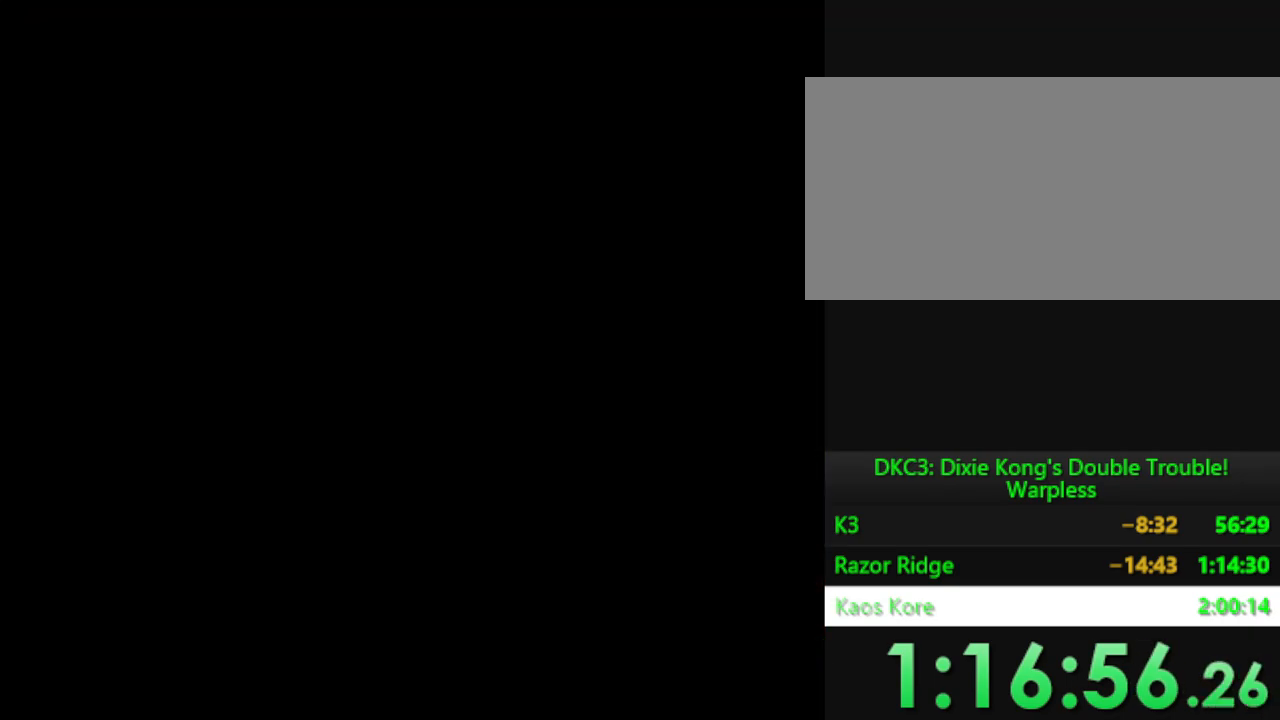
{"buttons": ["Y"], "events": []}